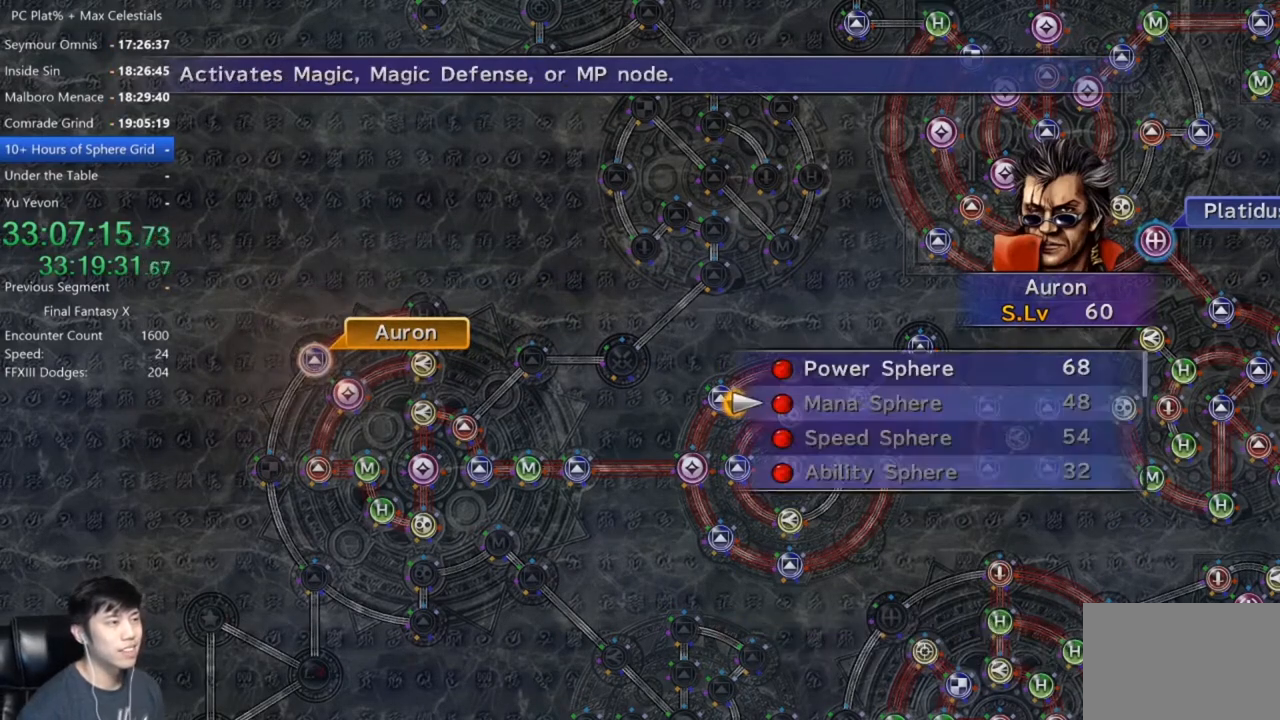
Gameplay with a controller (Xbox layout); each line is a JSON object with the inputs held at the frame after it. "events" lists button and stick changes between this image and that frame as [ms after this image, input, new state], when the widget could be followed in between. Not read: R1 START.
{"buttons": ["A"], "left_stick": "center", "right_stick": "center", "events": [[33, "A", "up"], [166, "DPAD_UP", "down"], [300, "DPAD_UP", "up"], [333, "A", "down"], [400, "A", "up"], [467, "A", "down"]]}
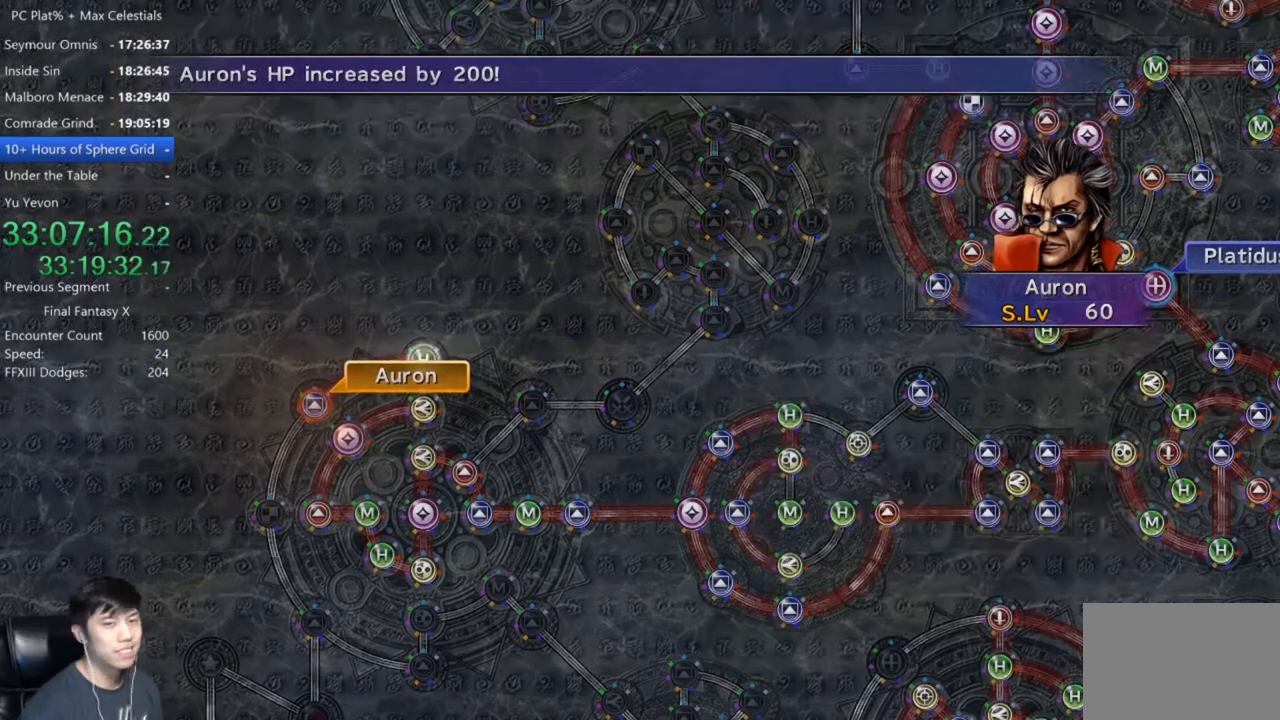
{"buttons": [], "left_stick": "center", "right_stick": "center", "events": [[33, "A", "up"], [134, "A", "down"], [234, "A", "up"], [367, "A", "down"], [401, "A", "up"]]}
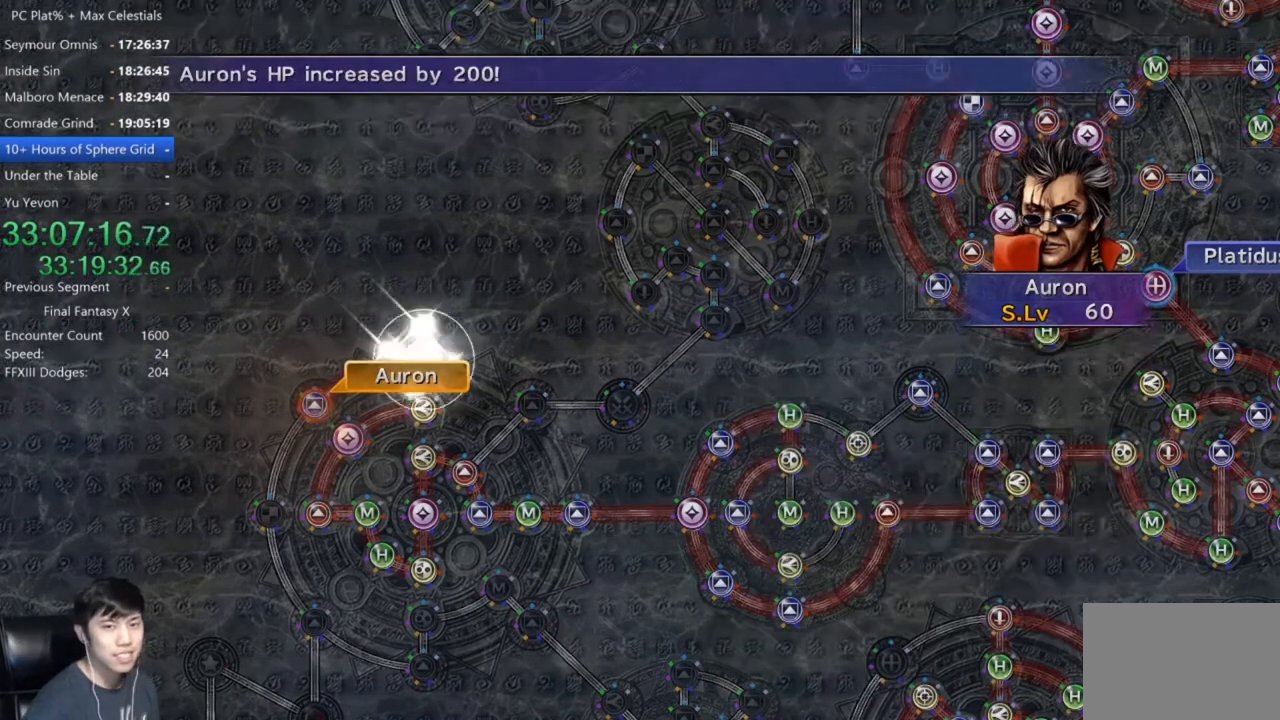
{"buttons": [], "left_stick": "center", "right_stick": "center", "events": []}
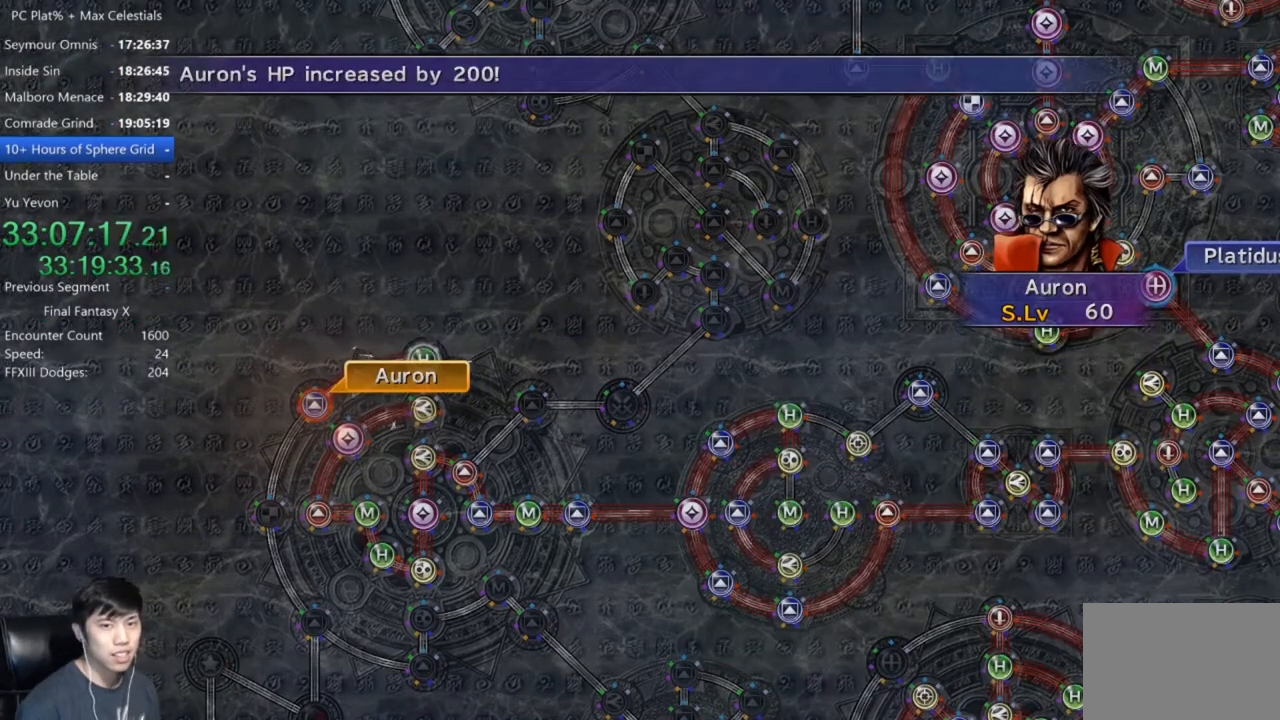
{"buttons": [], "left_stick": "center", "right_stick": "center", "events": [[33, "A", "down"], [167, "A", "up"], [300, "A", "down"], [400, "A", "up"]]}
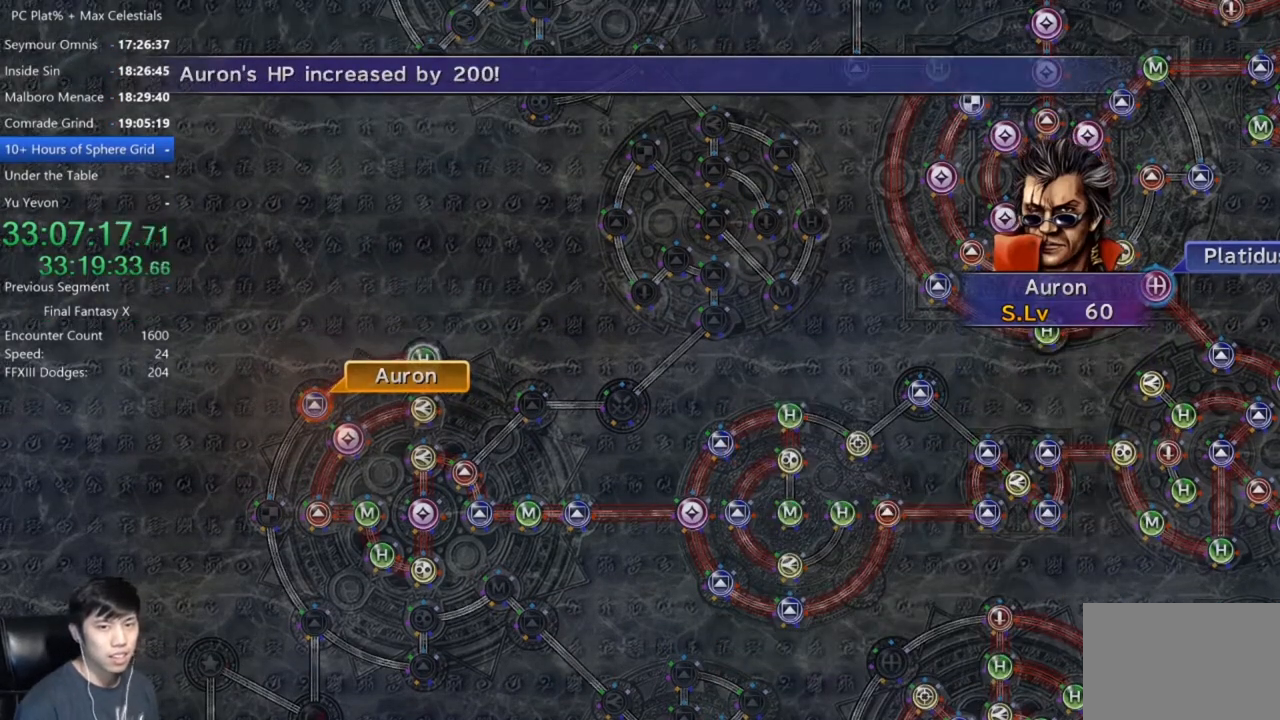
{"buttons": ["A"], "left_stick": "center", "right_stick": "center", "events": [[133, "A", "down"], [233, "A", "up"], [333, "A", "down"], [367, "A", "up"], [467, "A", "down"]]}
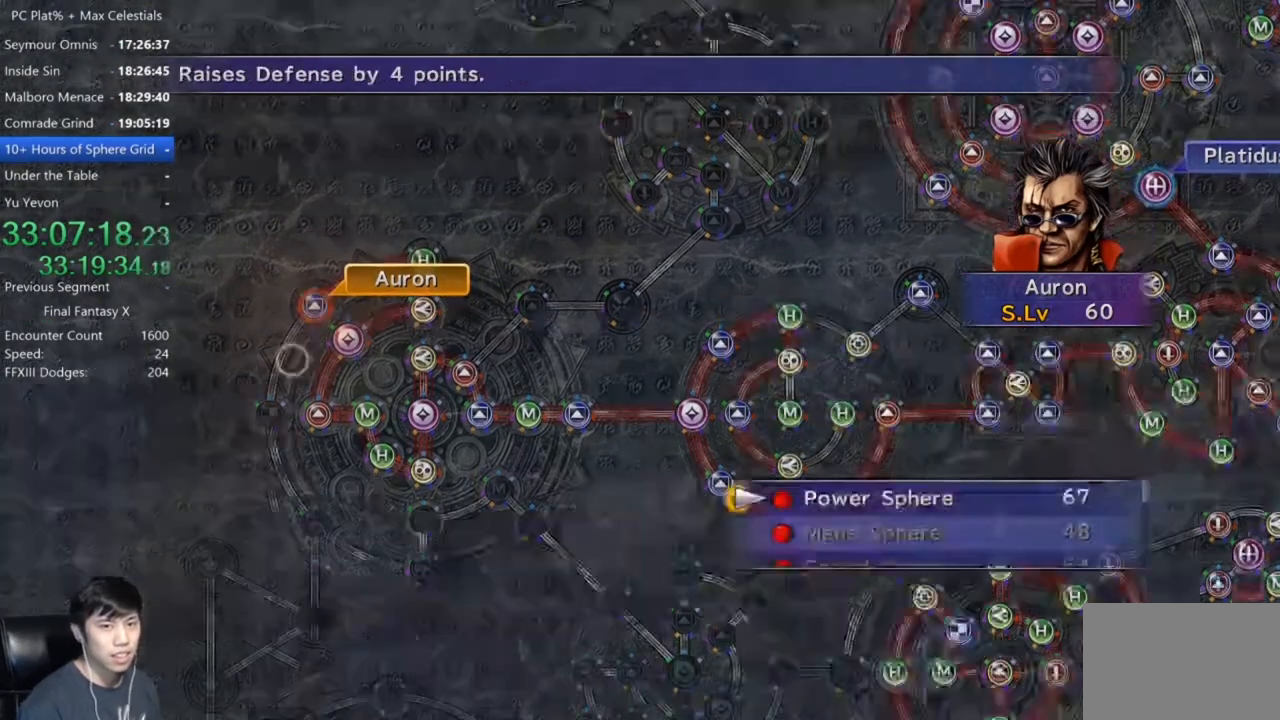
{"buttons": [], "left_stick": "center", "right_stick": "center", "events": [[33, "A", "up"], [134, "A", "down"], [234, "A", "up"]]}
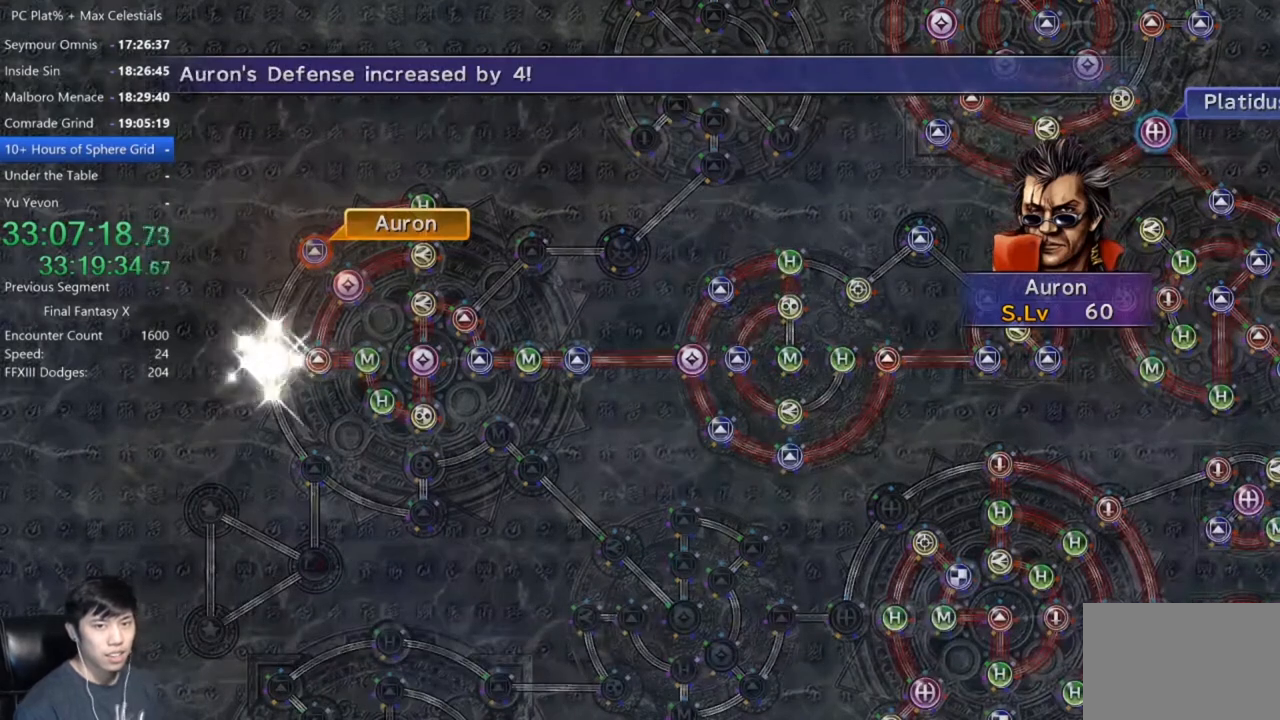
{"buttons": [], "left_stick": "center", "right_stick": "center", "events": []}
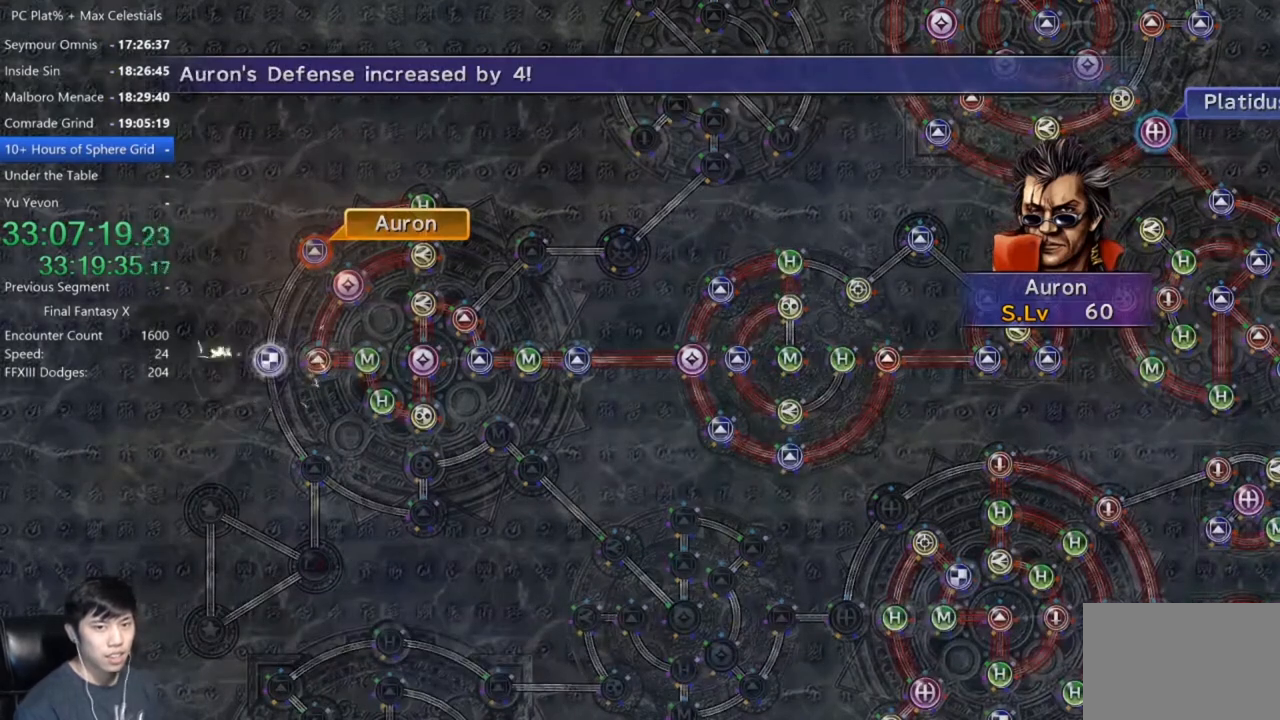
{"buttons": [], "left_stick": "center", "right_stick": "center", "events": [[200, "A", "down"], [334, "A", "up"]]}
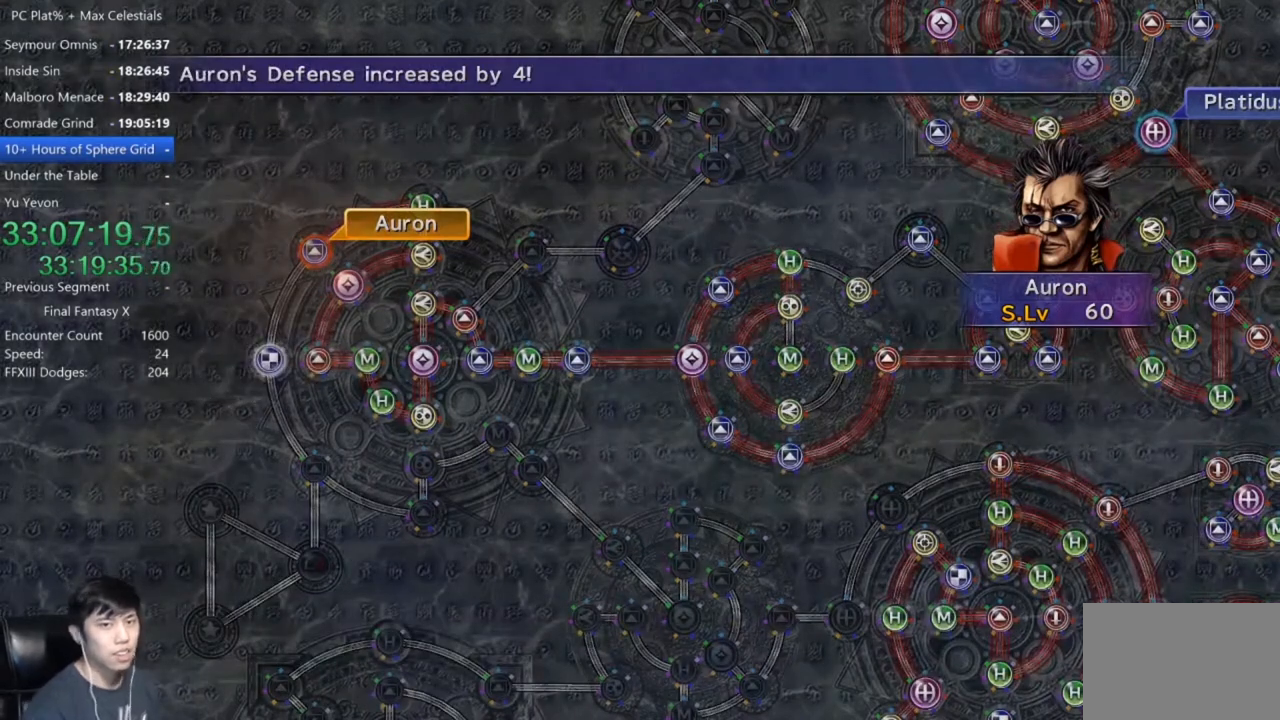
{"buttons": ["A"], "left_stick": "center", "right_stick": "center", "events": [[66, "A", "down"], [200, "A", "up"], [333, "DPAD_UP", "down"], [433, "DPAD_UP", "up"], [467, "A", "down"]]}
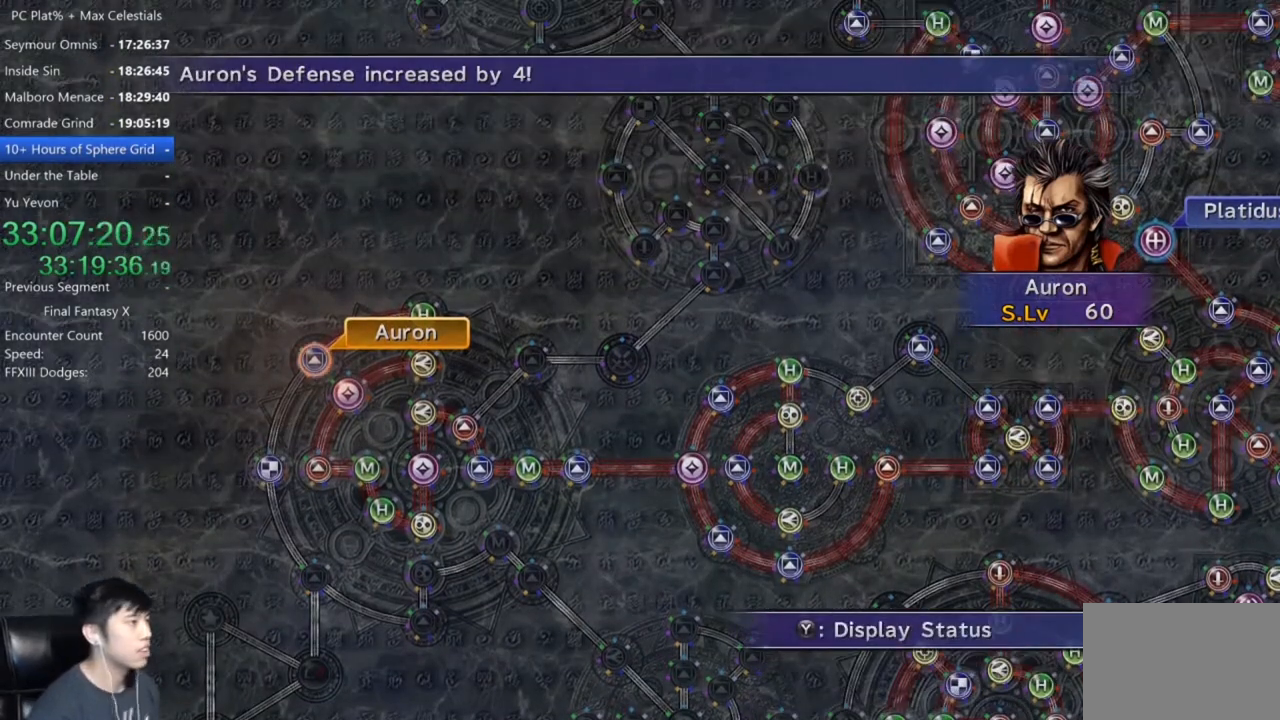
{"buttons": [], "left_stick": "center", "right_stick": "center", "events": [[67, "A", "up"]]}
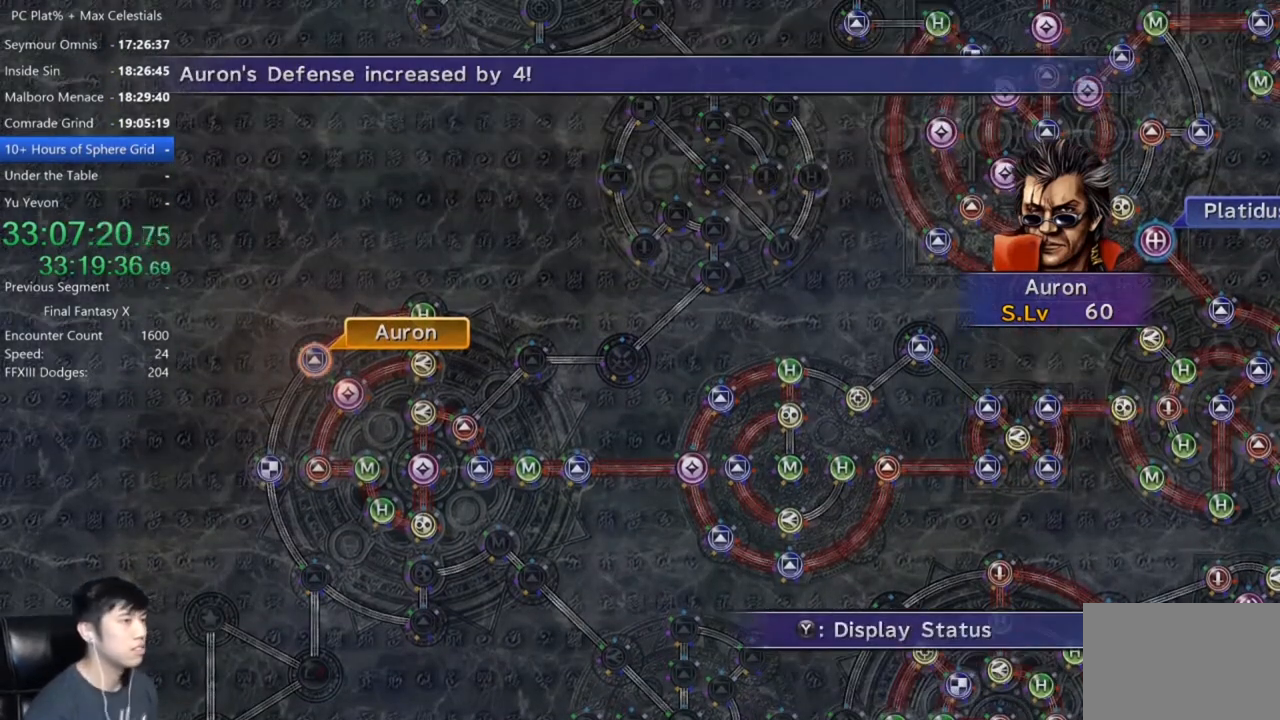
{"buttons": ["DPAD_UP"], "left_stick": "center", "right_stick": "center", "events": [[300, "B", "down"], [400, "B", "up"], [500, "DPAD_UP", "down"]]}
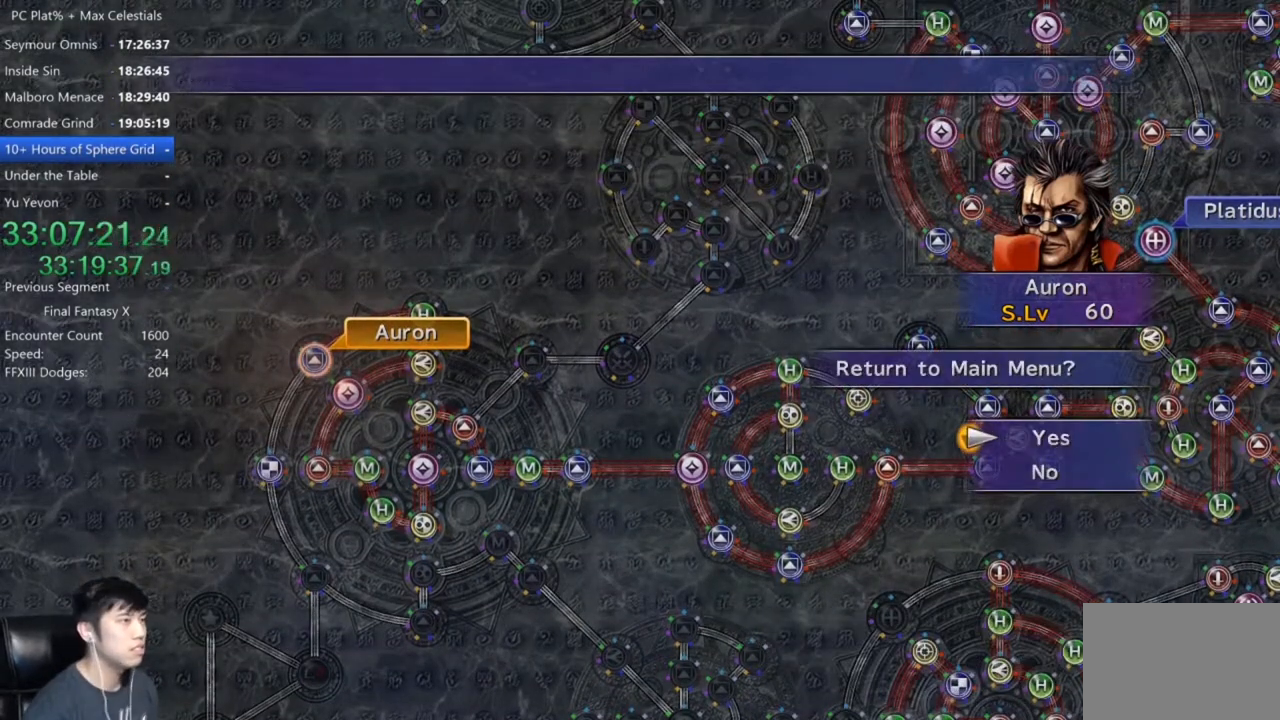
{"buttons": [], "left_stick": "center", "right_stick": "center", "events": [[100, "DPAD_UP", "up"], [134, "A", "down"], [200, "A", "up"], [300, "left_stick", "down"], [501, "left_stick", "center"]]}
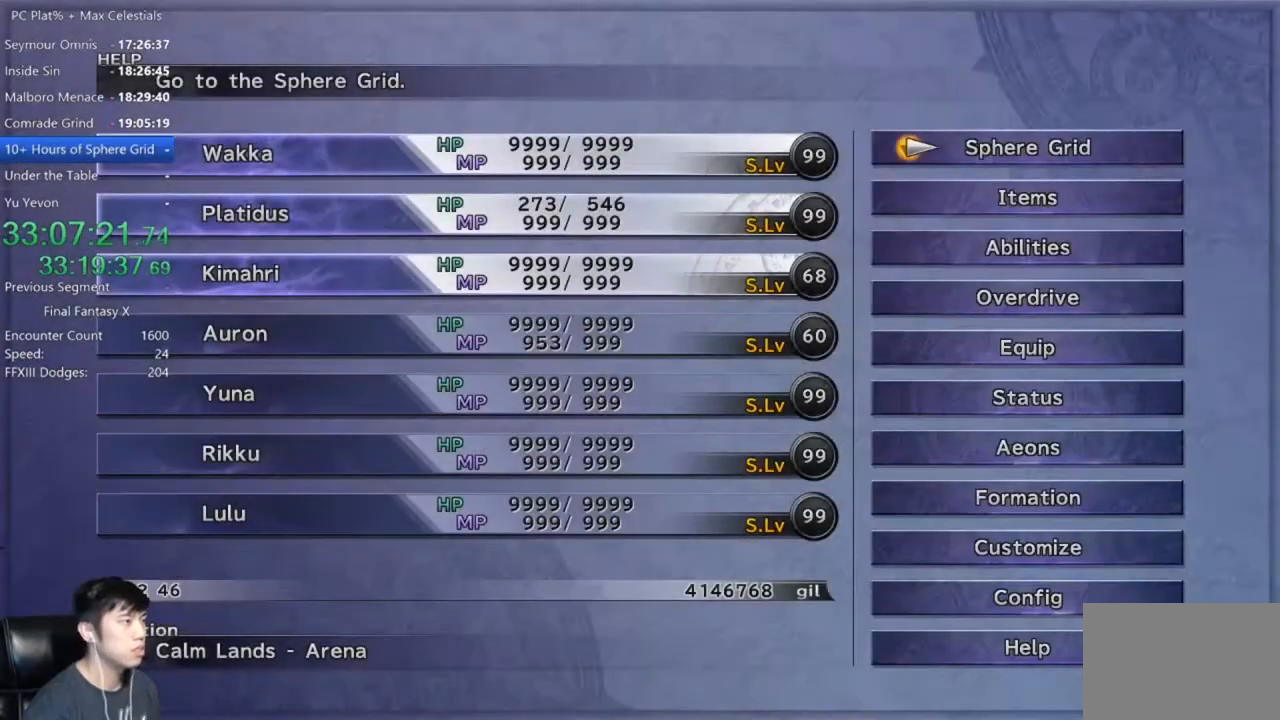
{"buttons": [], "left_stick": "center", "right_stick": "center", "events": [[300, "A", "down"], [400, "A", "up"]]}
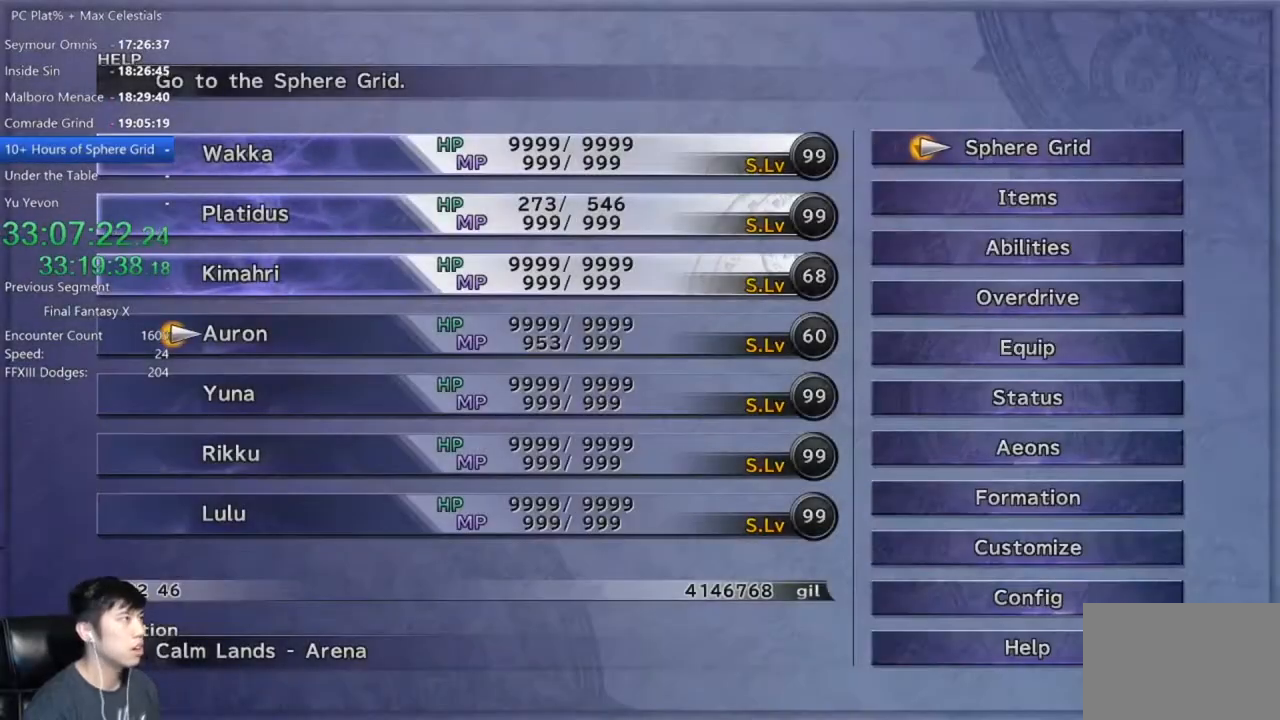
{"buttons": [], "left_stick": "center", "right_stick": "center", "events": [[401, "A", "down"], [467, "A", "up"]]}
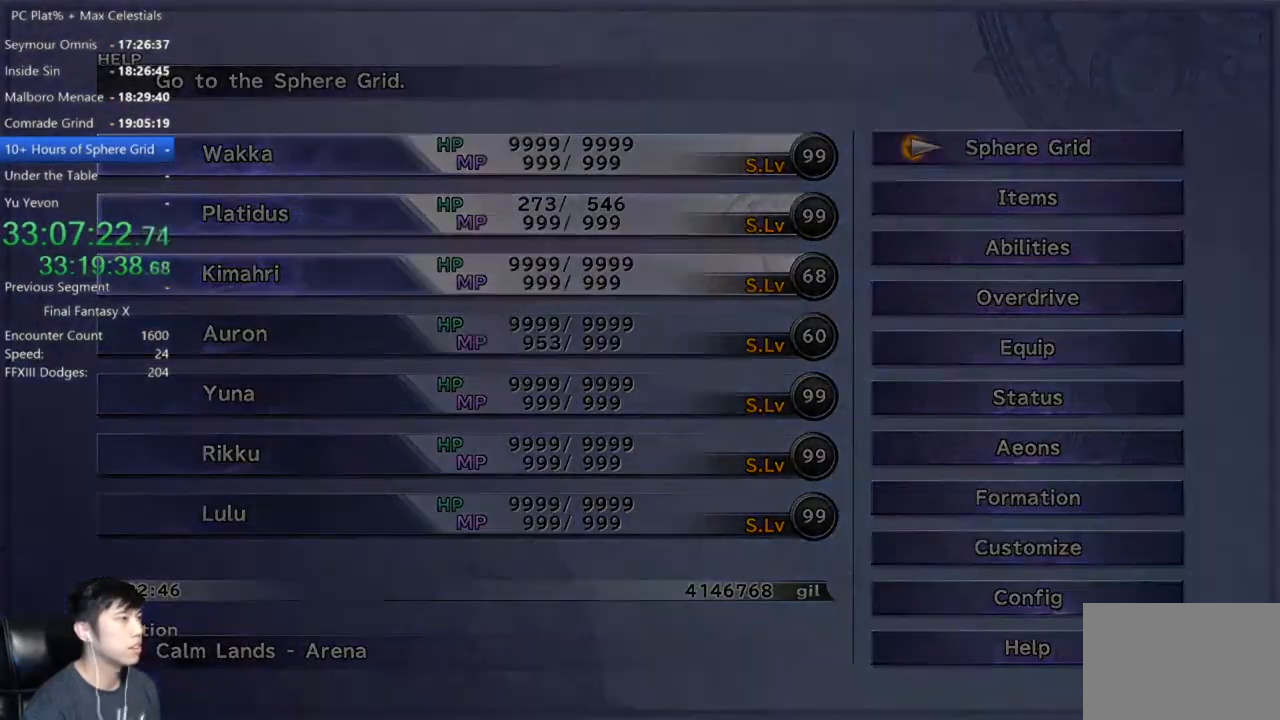
{"buttons": ["A"], "left_stick": "center", "right_stick": "center", "events": [[100, "A", "down"], [133, "A", "up"], [267, "A", "down"], [333, "A", "up"], [500, "A", "down"]]}
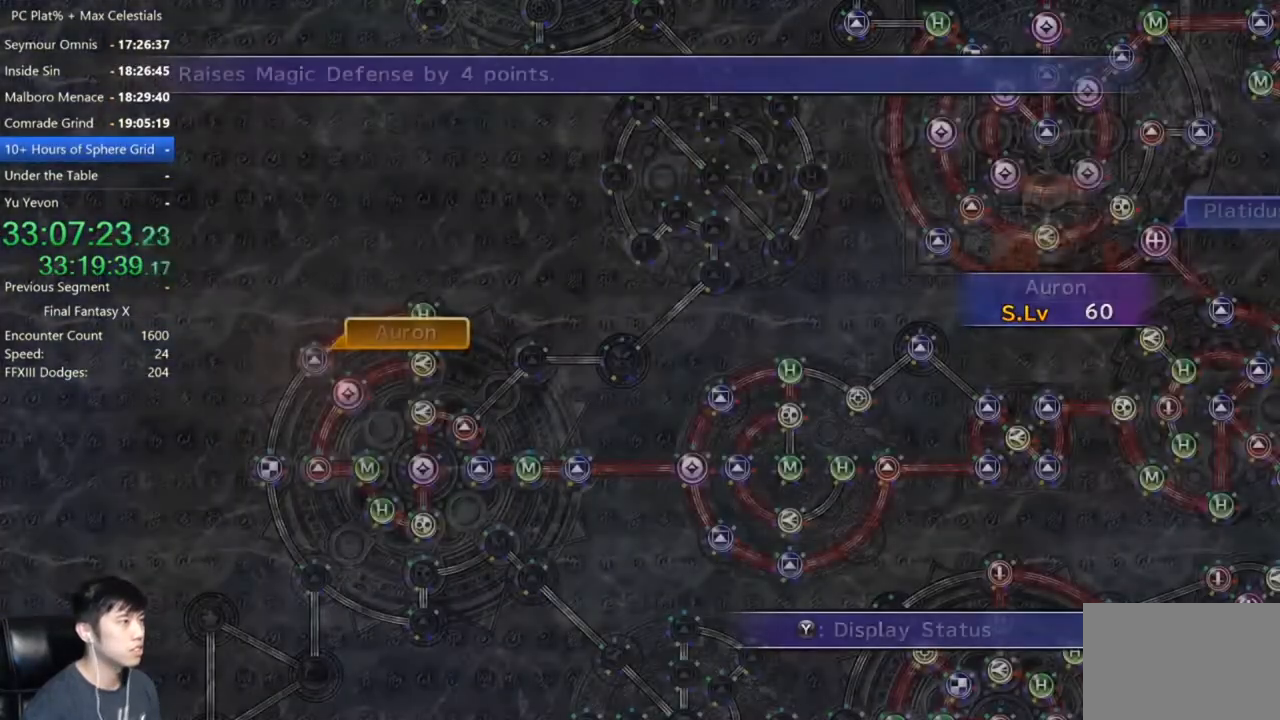
{"buttons": [], "left_stick": "center", "right_stick": "center", "events": [[100, "A", "up"], [300, "A", "down"], [401, "A", "up"]]}
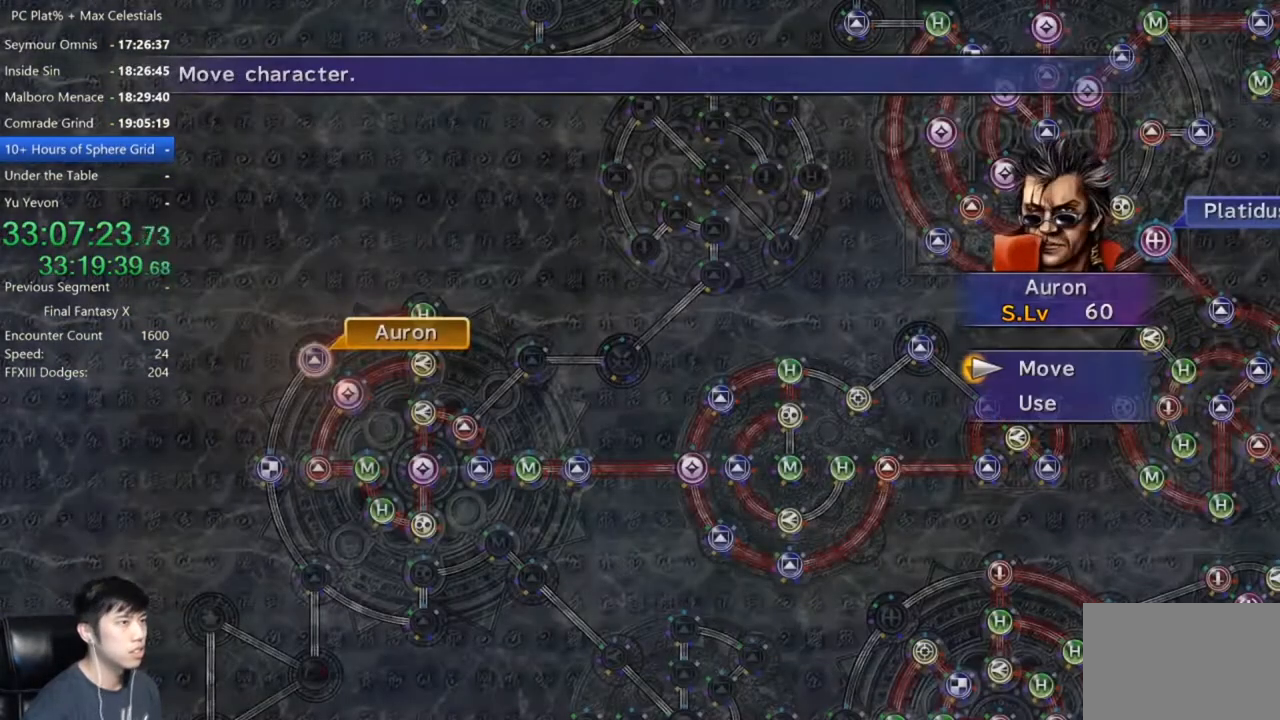
{"buttons": [], "left_stick": "down", "right_stick": "center", "events": [[200, "A", "down"], [267, "A", "up"], [300, "left_stick", "down"]]}
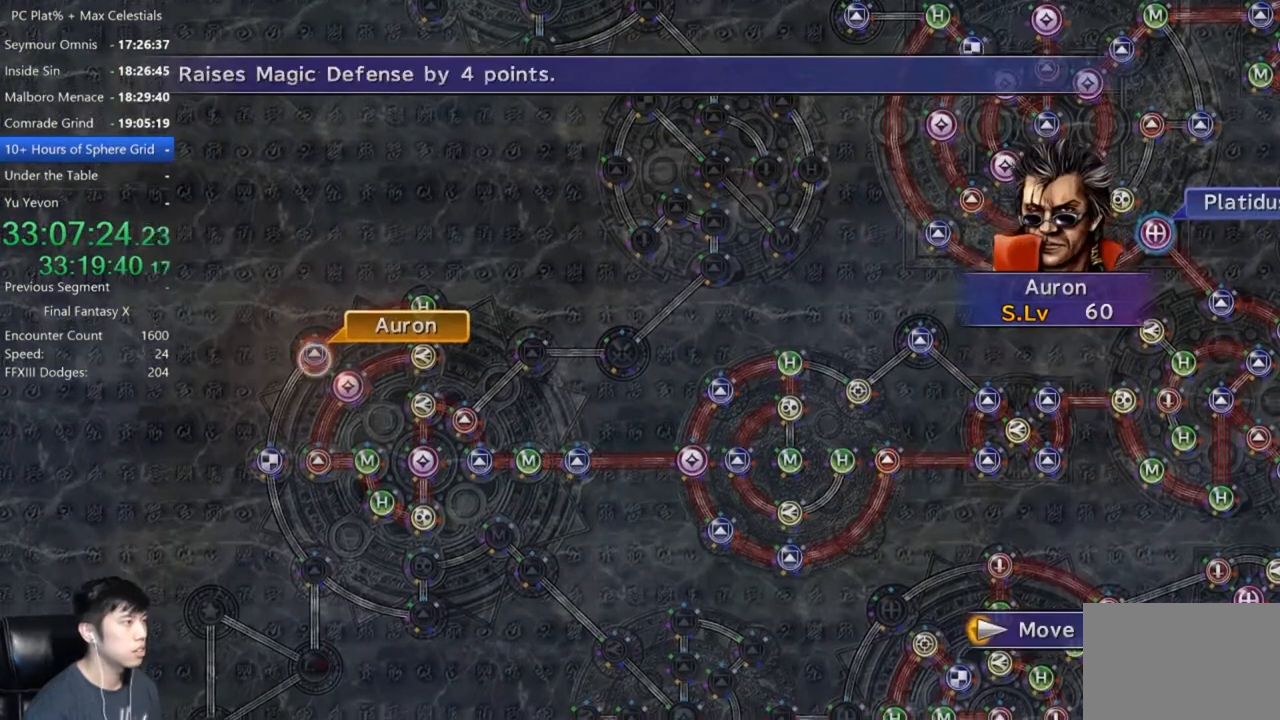
{"buttons": [], "left_stick": "down-right", "right_stick": "center", "events": [[367, "left_stick", "down-right"]]}
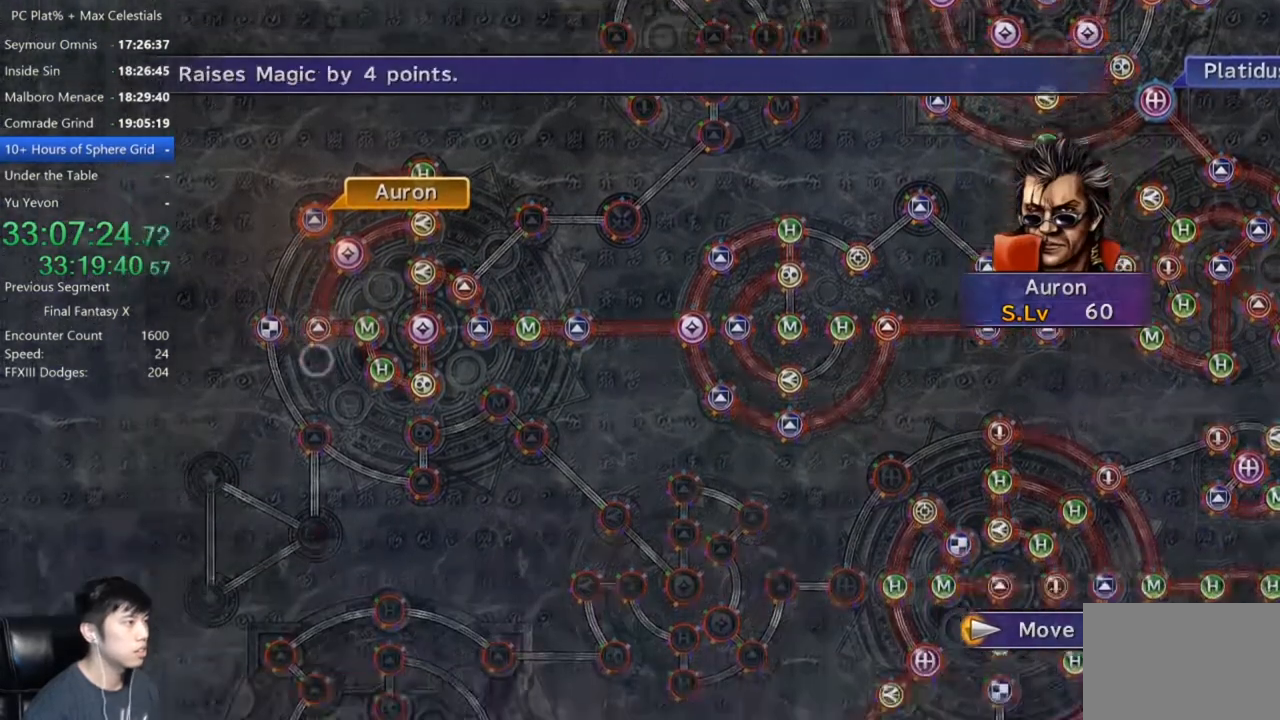
{"buttons": [], "left_stick": "center", "right_stick": "center", "events": [[467, "left_stick", "center"]]}
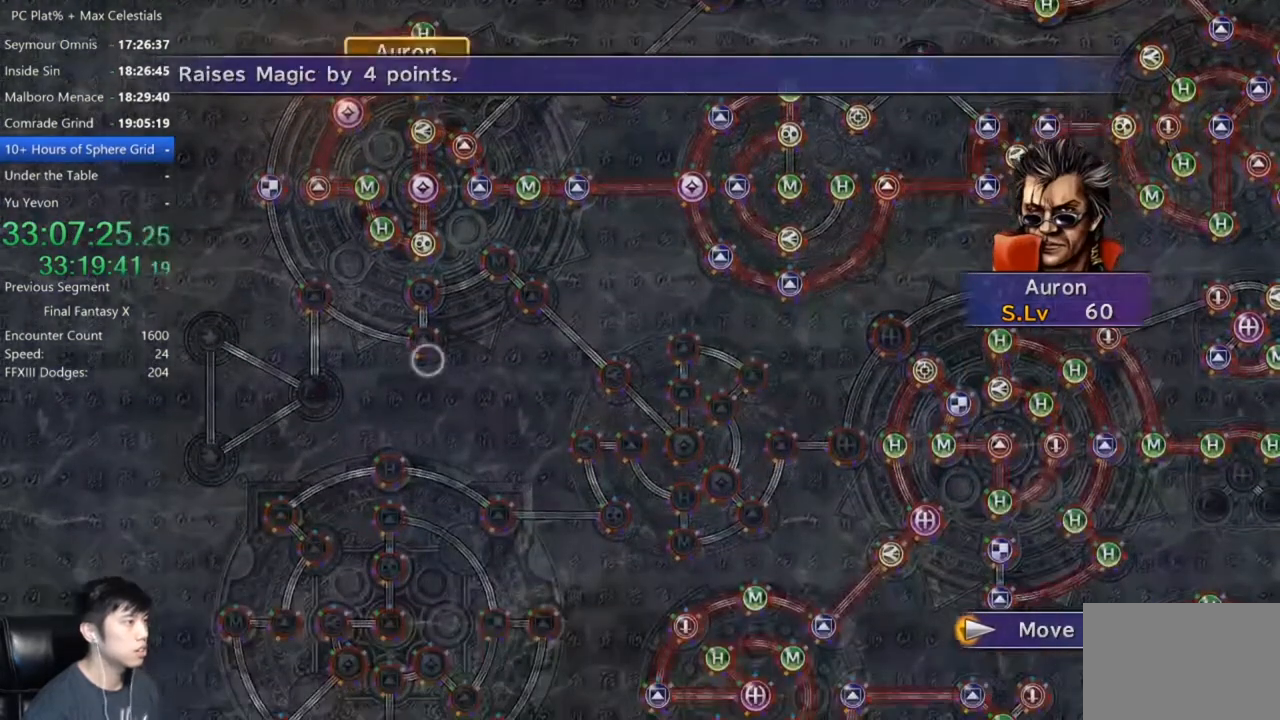
{"buttons": [], "left_stick": "center", "right_stick": "center", "events": [[267, "A", "down"], [367, "A", "up"]]}
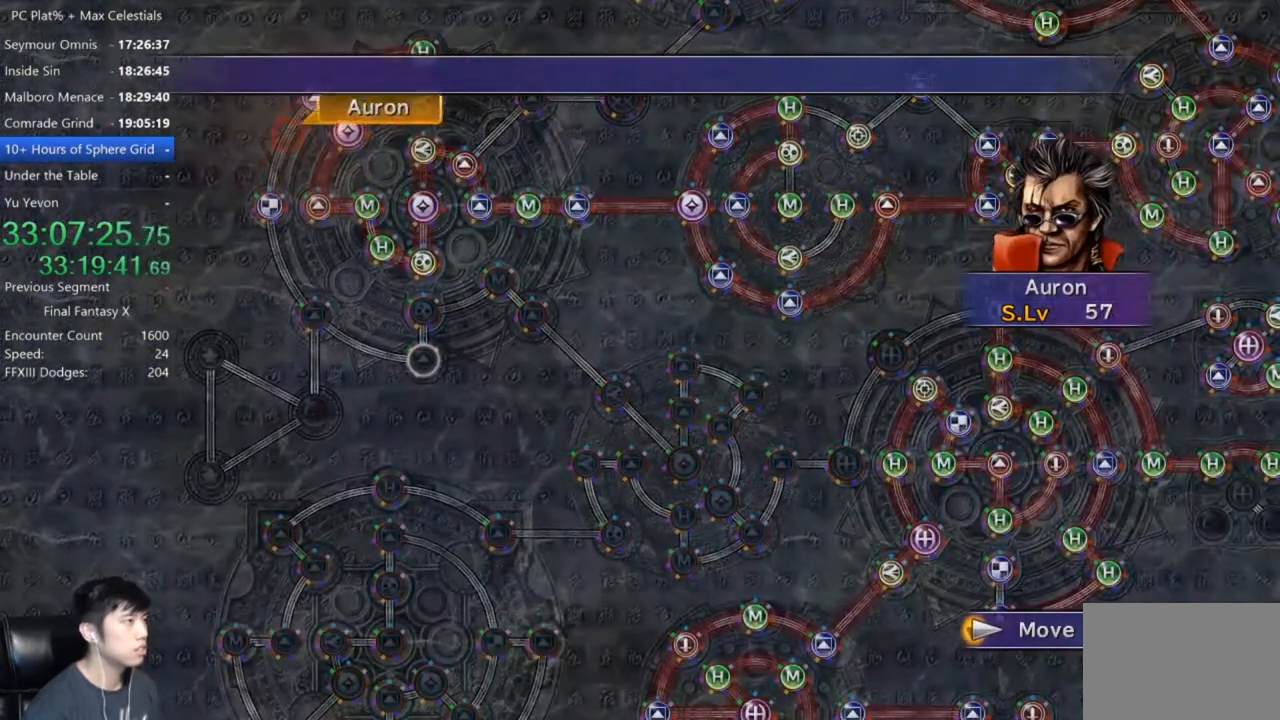
{"buttons": [], "left_stick": "center", "right_stick": "center", "events": []}
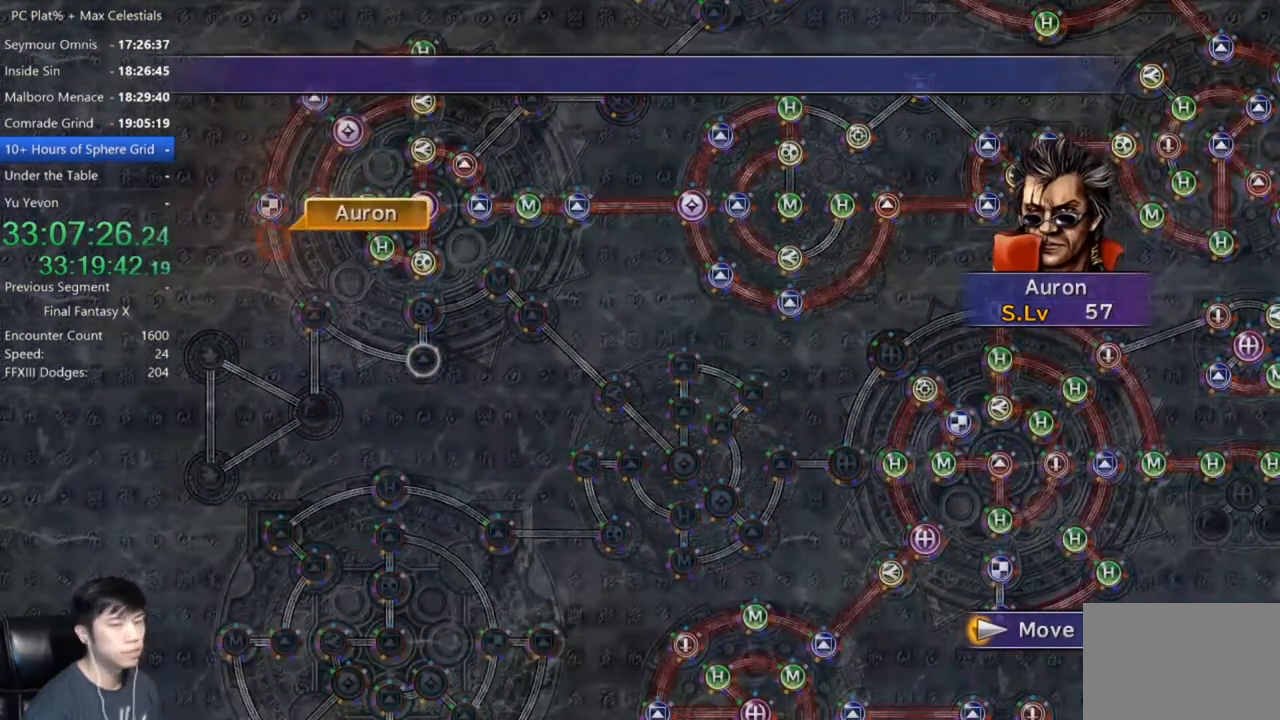
{"buttons": [], "left_stick": "center", "right_stick": "center", "events": []}
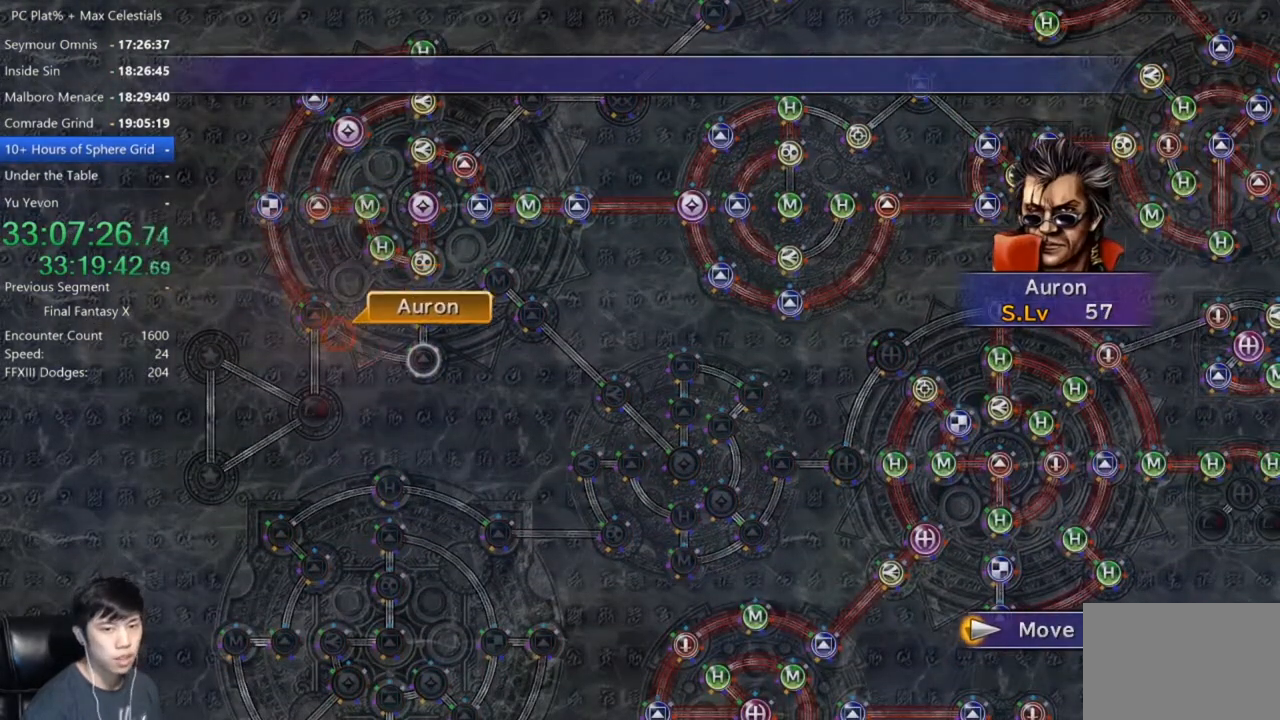
{"buttons": [], "left_stick": "center", "right_stick": "center", "events": []}
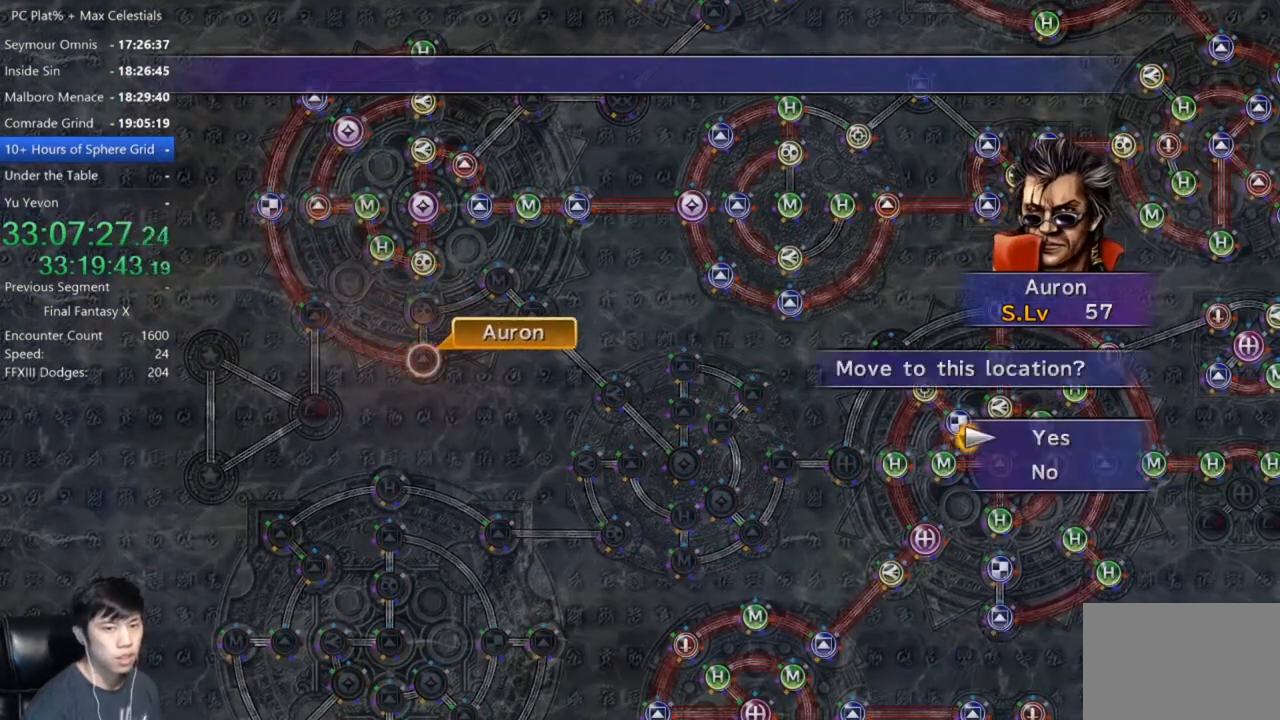
{"buttons": [], "left_stick": "center", "right_stick": "center", "events": [[67, "A", "down"], [134, "A", "up"], [234, "A", "down"], [334, "A", "up"], [367, "DPAD_DOWN", "down"], [434, "A", "down"], [467, "DPAD_DOWN", "up"], [501, "A", "up"]]}
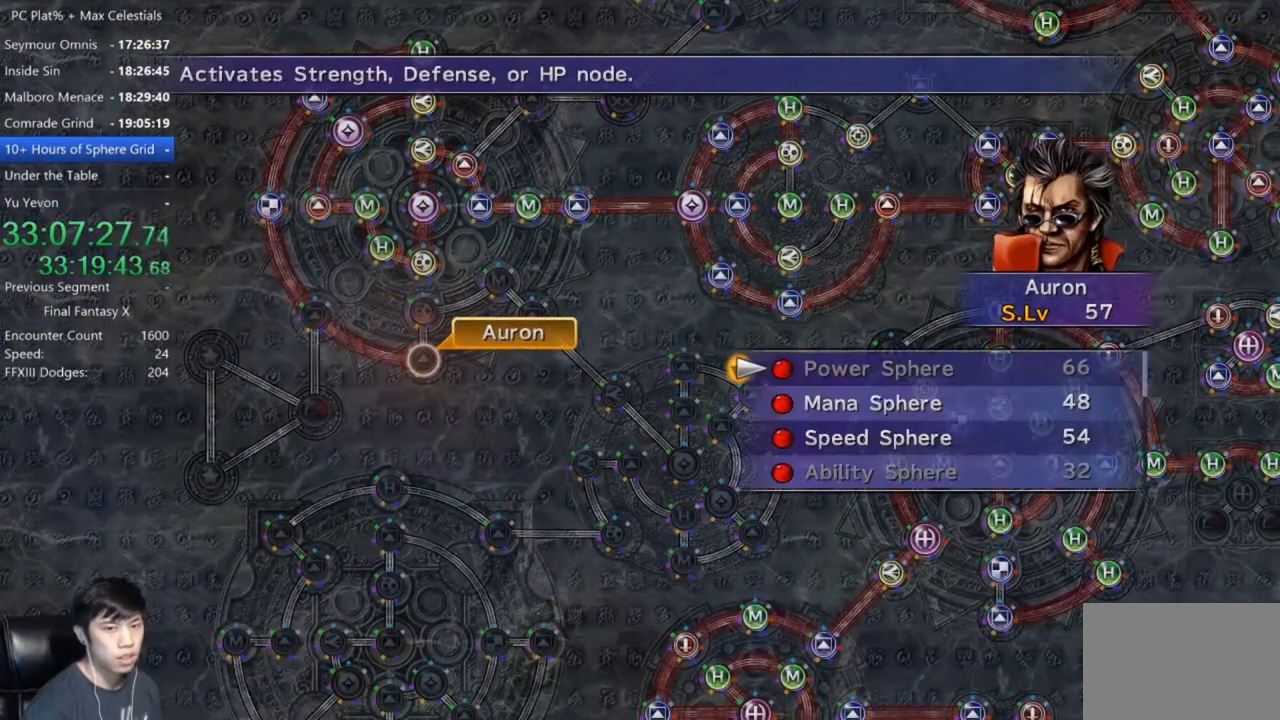
{"buttons": ["A"], "left_stick": "center", "right_stick": "center", "events": [[133, "A", "down"], [200, "A", "up"], [333, "A", "down"], [367, "A", "up"], [367, "DPAD_DOWN", "down"], [500, "A", "down"], [500, "DPAD_DOWN", "up"]]}
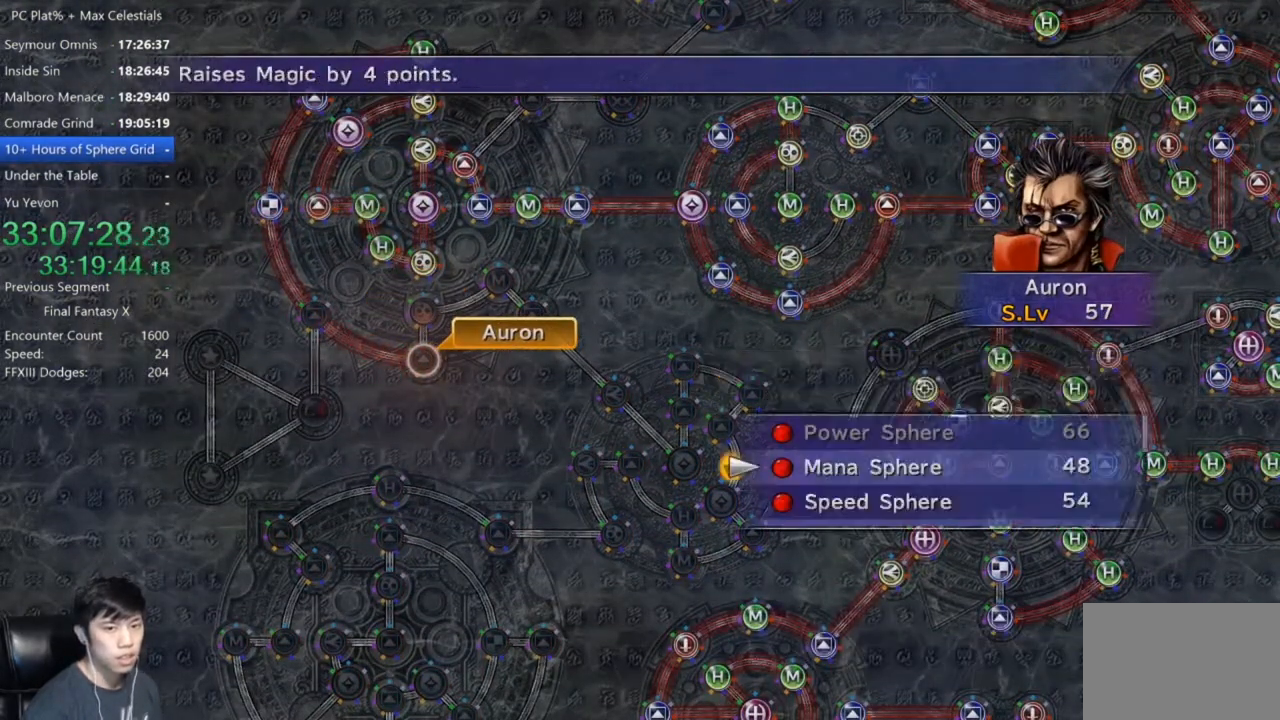
{"buttons": [], "left_stick": "center", "right_stick": "center", "events": [[67, "A", "up"], [167, "A", "down"], [234, "A", "up"], [367, "A", "down"], [434, "A", "up"]]}
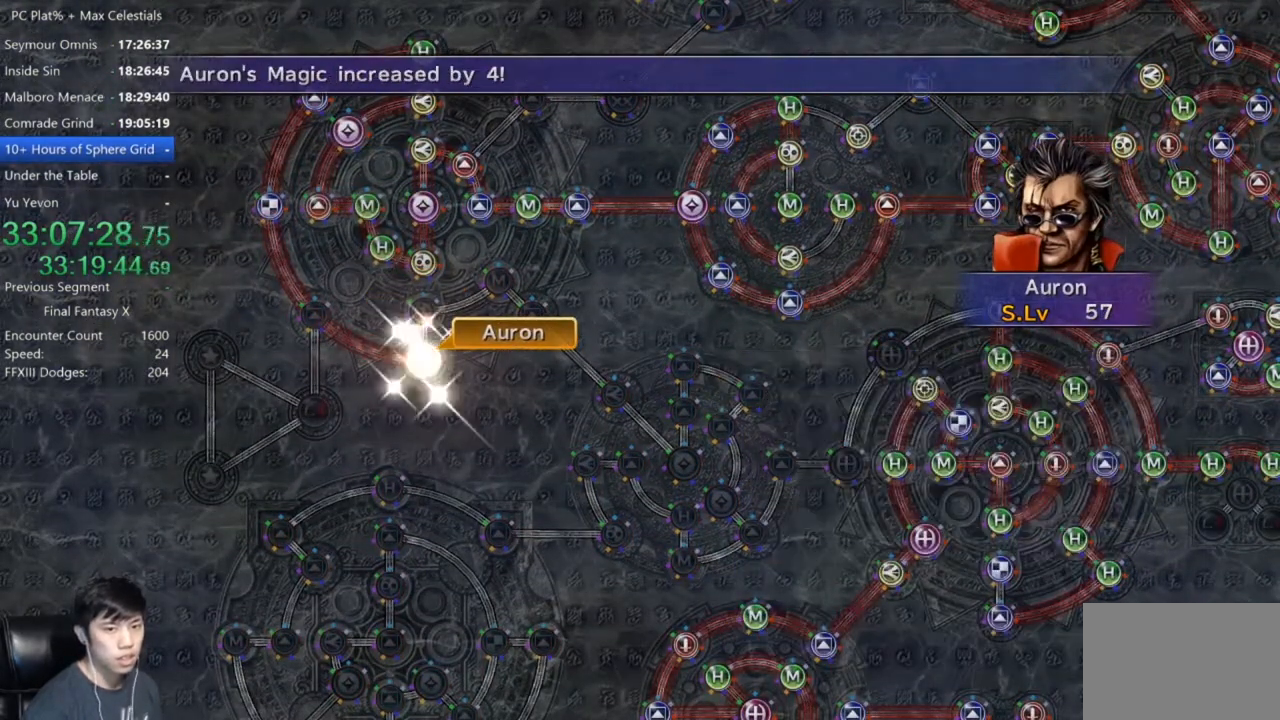
{"buttons": [], "left_stick": "center", "right_stick": "center", "events": [[100, "A", "down"], [233, "A", "up"], [267, "A", "down"], [400, "A", "up"]]}
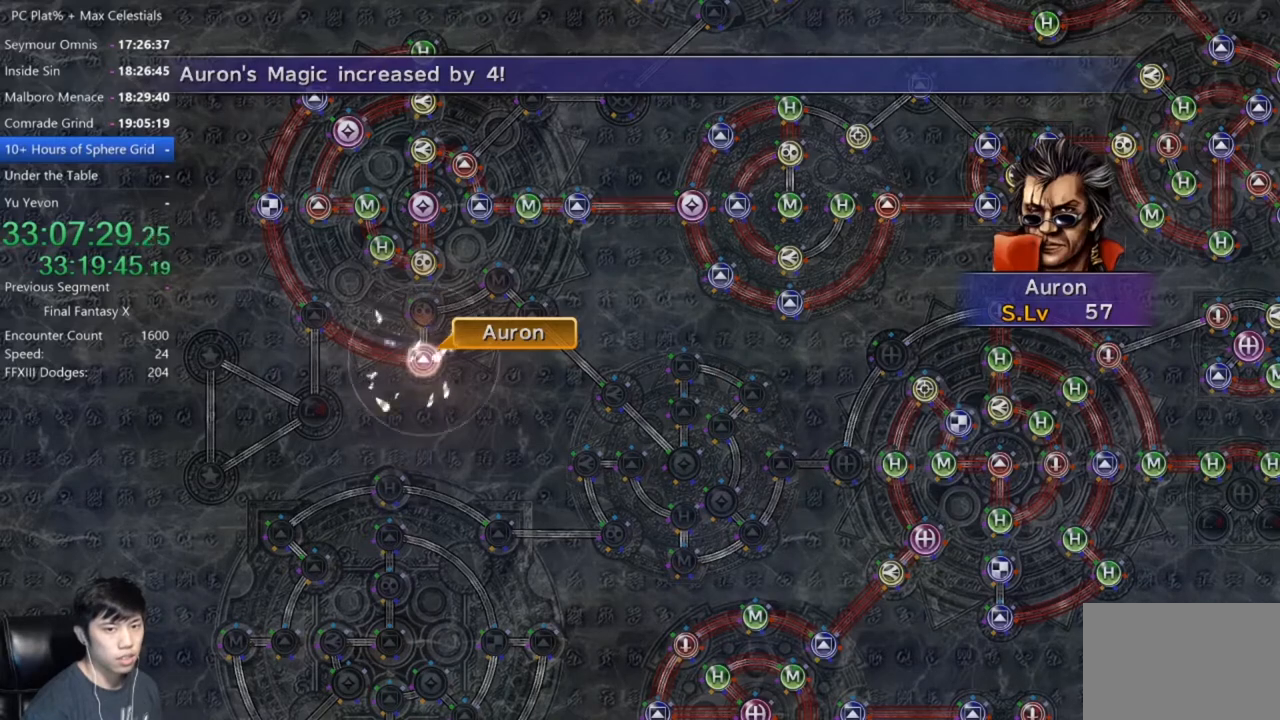
{"buttons": [], "left_stick": "center", "right_stick": "center", "events": [[33, "A", "down"], [100, "A", "up"], [200, "A", "down"], [300, "A", "up"], [400, "A", "down"], [501, "A", "up"]]}
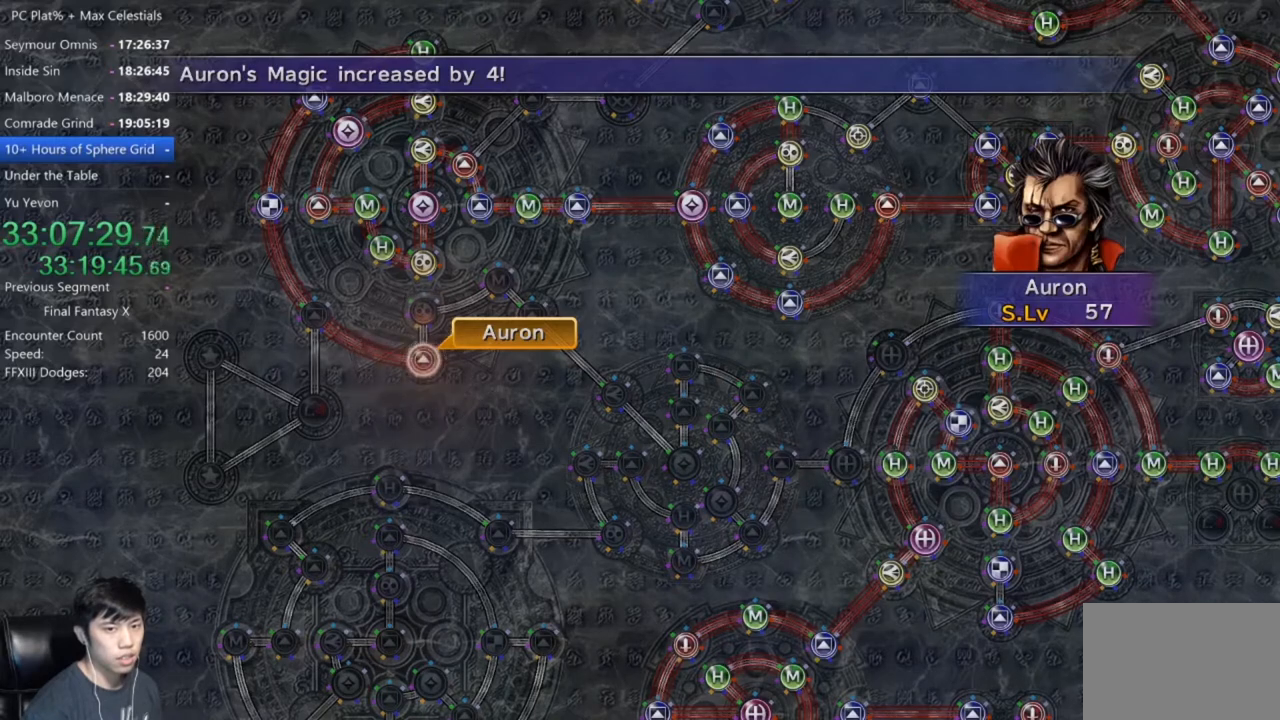
{"buttons": ["A"], "left_stick": "center", "right_stick": "center", "events": [[100, "A", "down"], [166, "A", "up"], [267, "A", "down"], [333, "A", "up"], [467, "A", "down"]]}
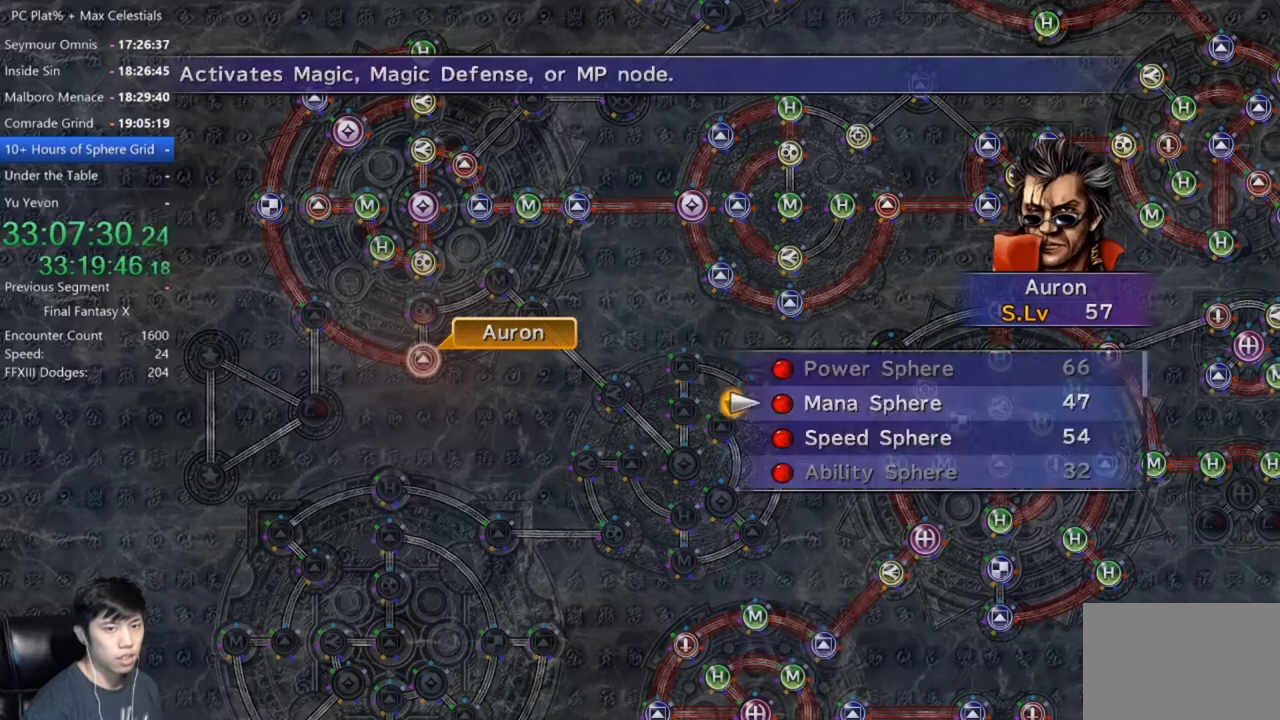
{"buttons": [], "left_stick": "center", "right_stick": "center", "events": [[33, "A", "up"], [134, "A", "down"], [234, "A", "up"], [267, "DPAD_DOWN", "down"], [401, "A", "down"], [401, "DPAD_DOWN", "up"], [467, "A", "up"]]}